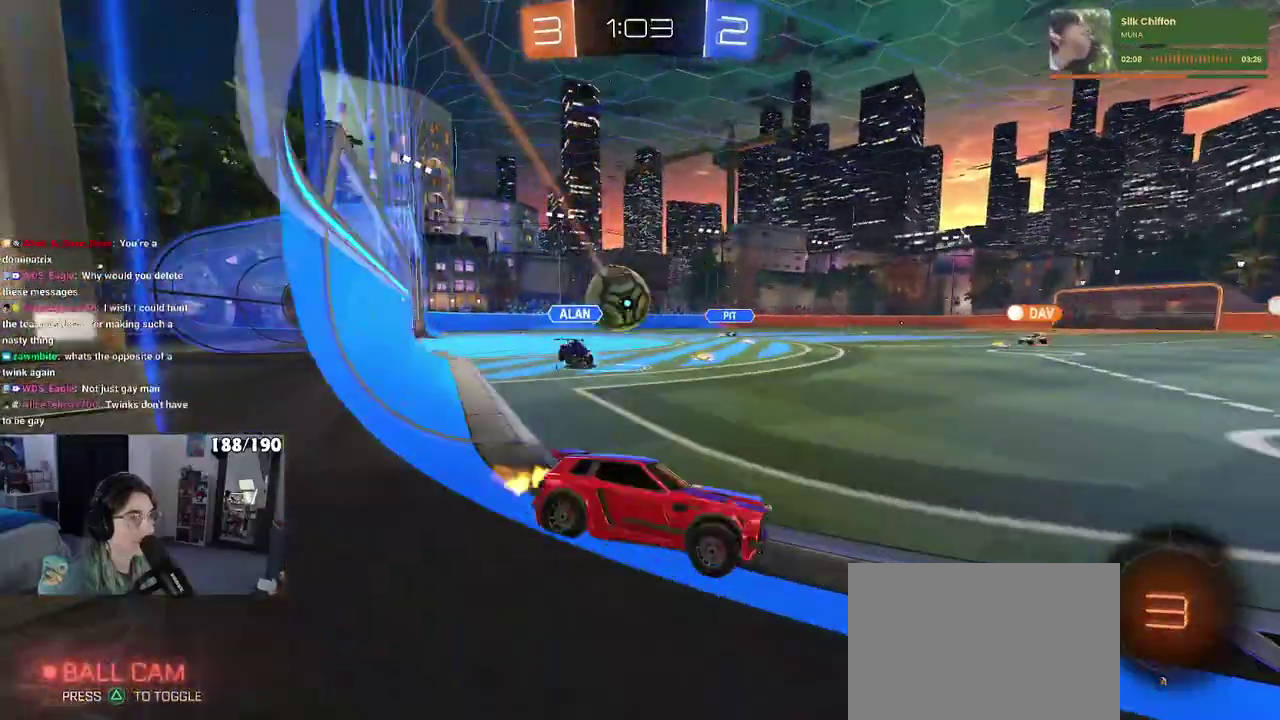
Gameplay with a controller (PlayStation layout); each line is a JSON object with the inputs held at the frame after it. "events" lists button and stick changes between this image and that frame as [ms after this image, input, new state], when the widget could be followed in between. Not read: L3 R3.
{"buttons": ["CROSS", "R2"], "left_stick": "up", "right_stick": "center"}
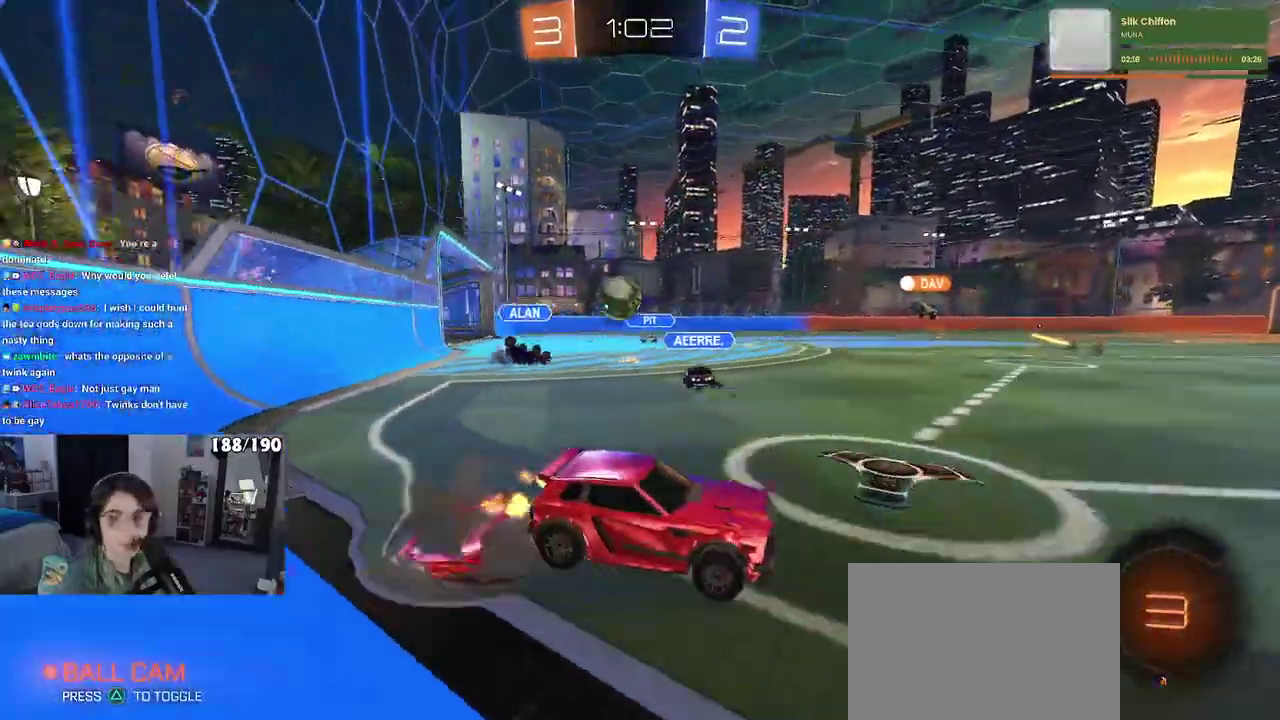
{"buttons": ["SQUARE", "R2"], "left_stick": "left", "right_stick": "center"}
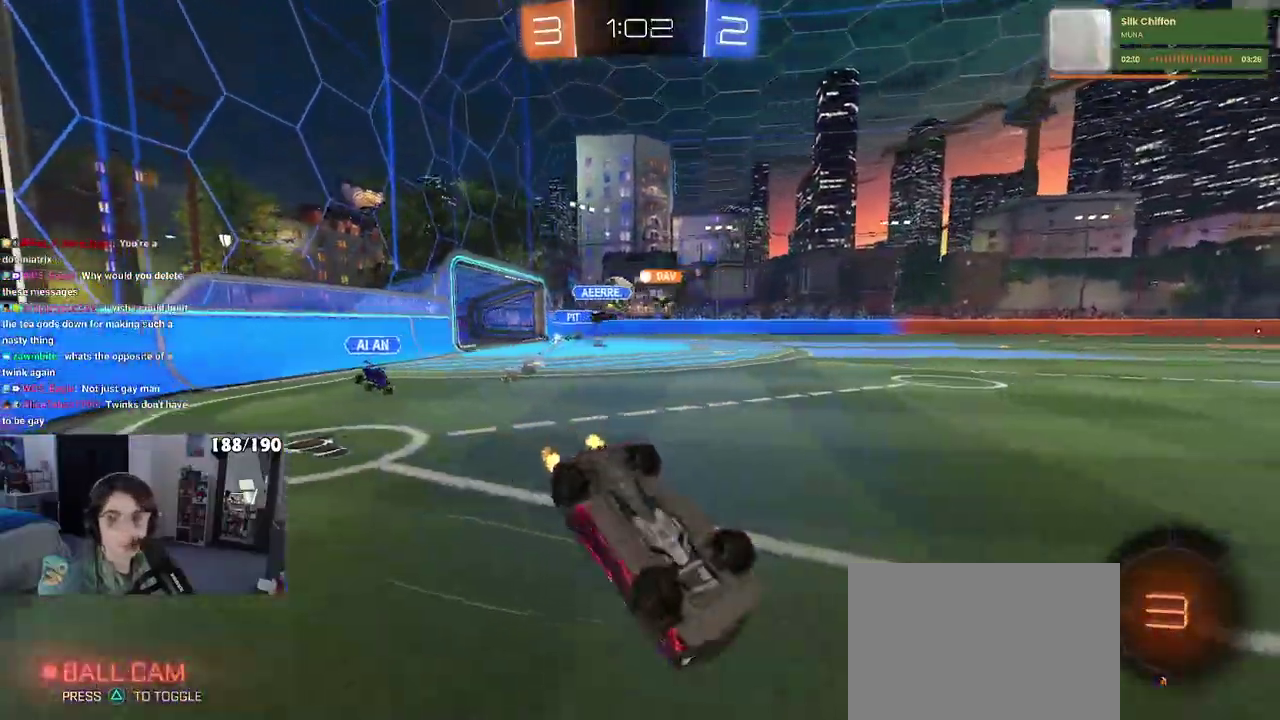
{"buttons": ["R2"], "left_stick": "center", "right_stick": "center", "events": [[317, "left_stick", "down-left"], [383, "SQUARE", "up"], [467, "left_stick", "center"]]}
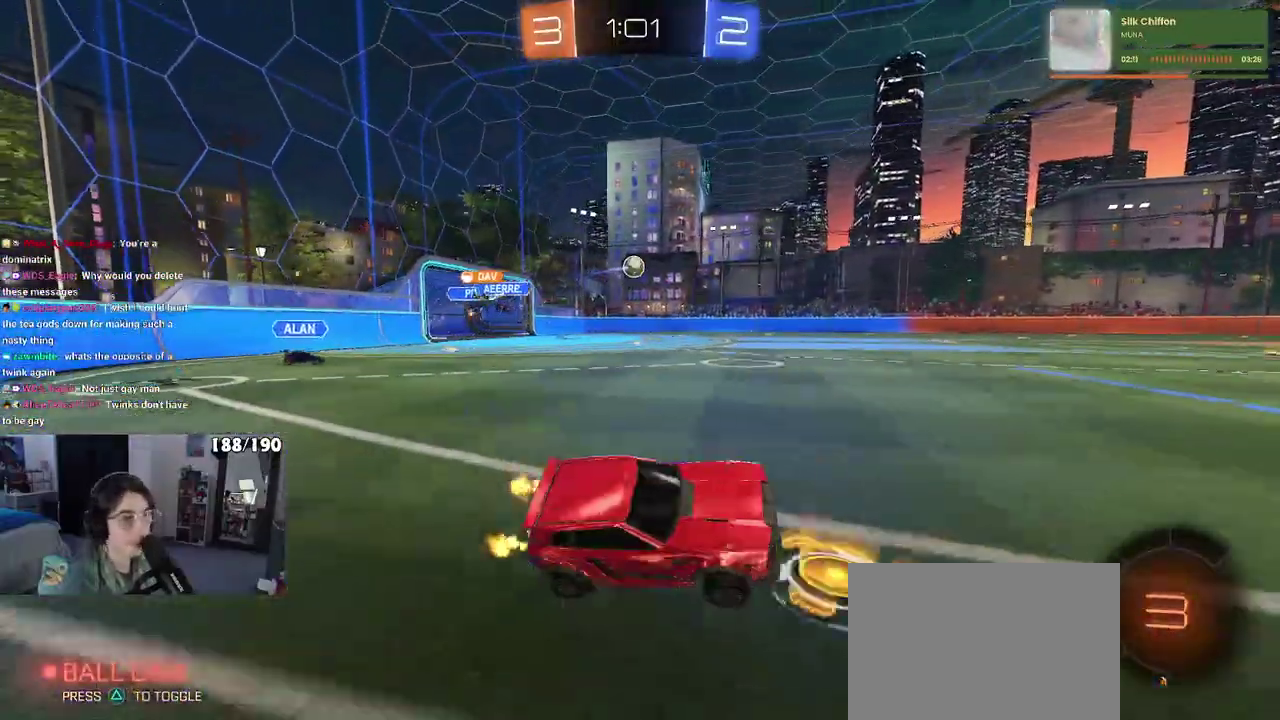
{"buttons": ["CROSS", "R1", "R2"], "left_stick": "down-left", "right_stick": "center", "events": [[283, "R1", "down"], [300, "CROSS", "down"], [333, "left_stick", "up-left"], [383, "CROSS", "up"], [467, "CROSS", "down"], [500, "left_stick", "down-left"]]}
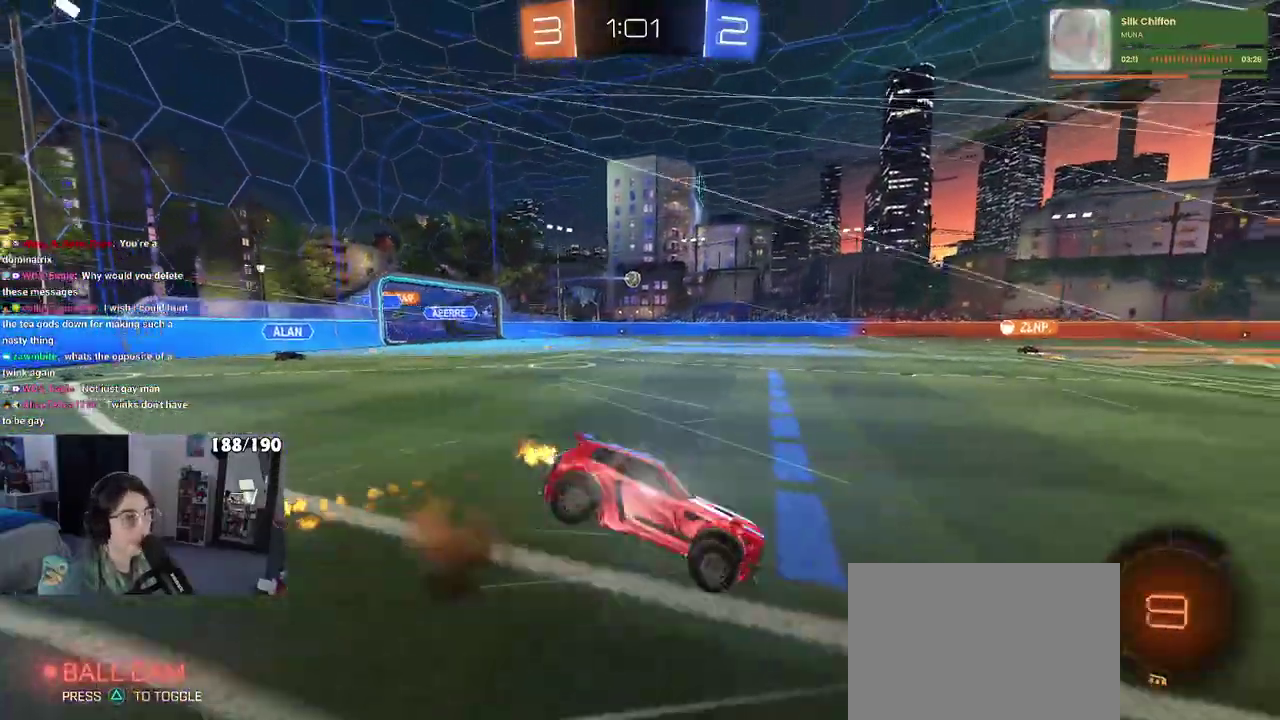
{"buttons": ["SQUARE", "R1", "R2"], "left_stick": "down-left", "right_stick": "center", "events": [[50, "CROSS", "up"], [83, "TRIANGLE", "down"], [183, "TRIANGLE", "up"], [400, "SQUARE", "down"]]}
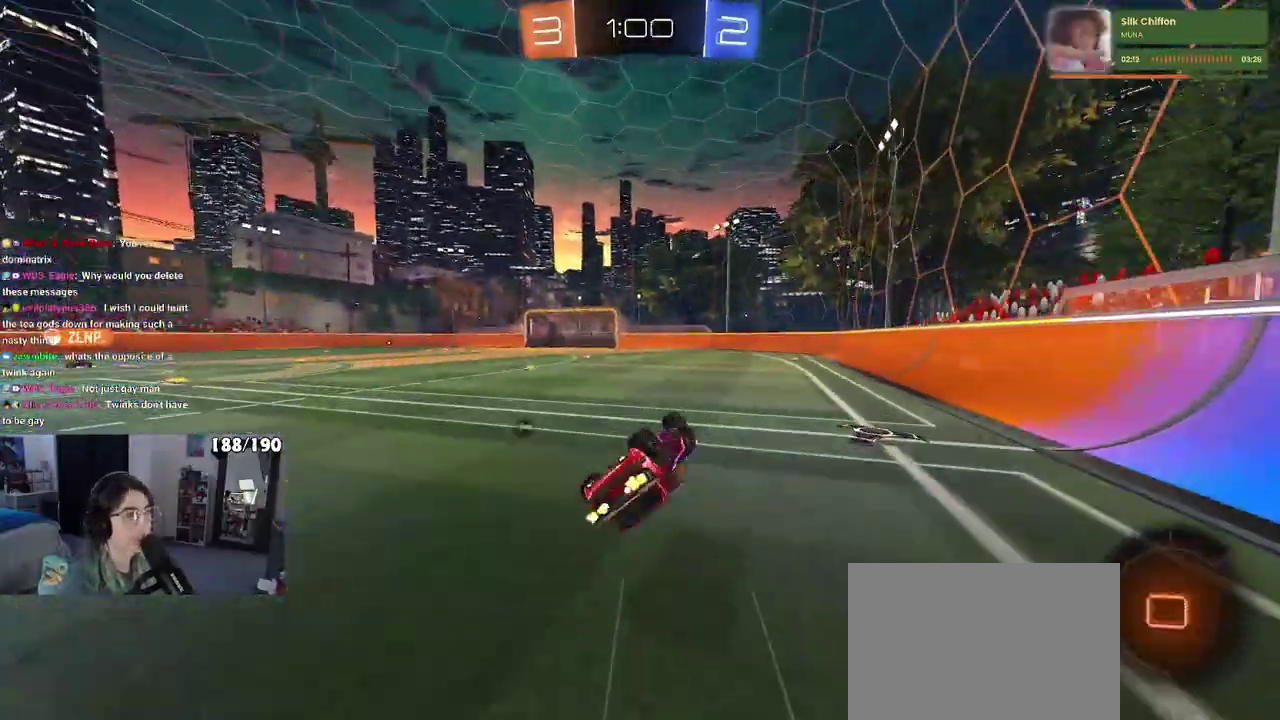
{"buttons": ["TRIANGLE", "R2"], "left_stick": "center", "right_stick": "center", "events": [[267, "R1", "up"], [267, "SQUARE", "up"], [267, "left_stick", "center"], [400, "TRIANGLE", "down"]]}
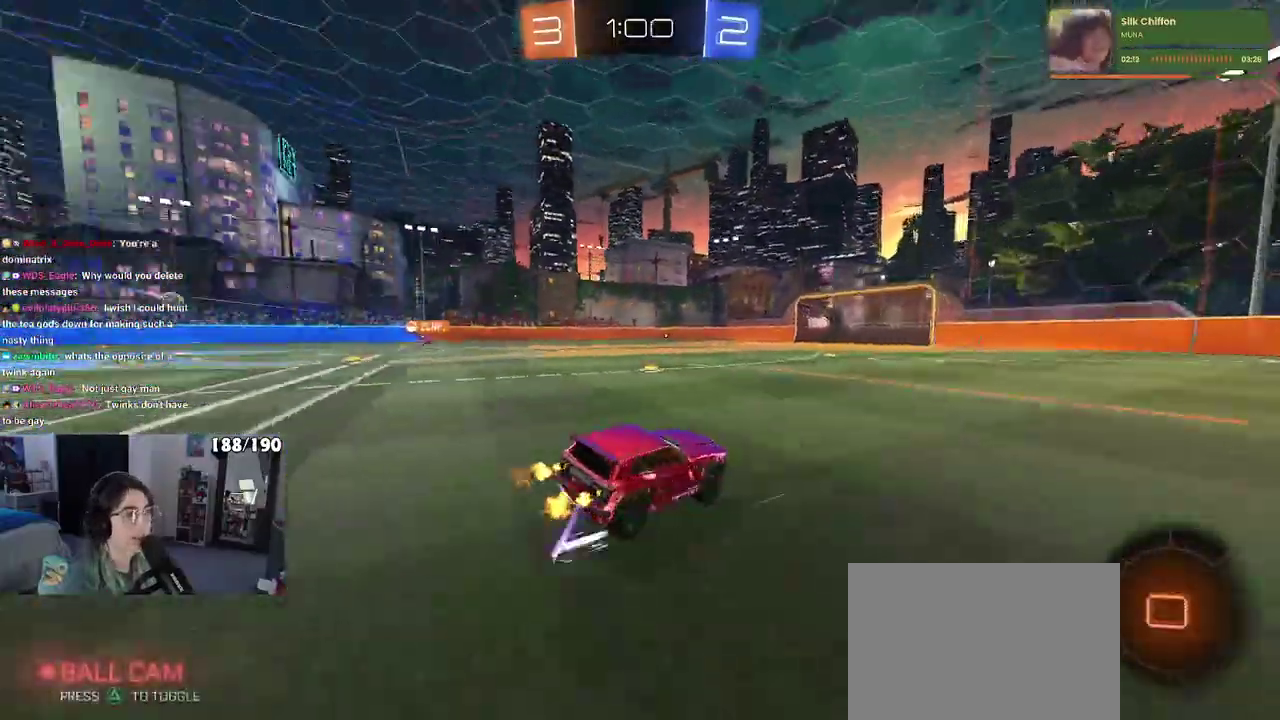
{"buttons": ["R2"], "left_stick": "center", "right_stick": "center", "events": [[17, "TRIANGLE", "up"], [67, "left_stick", "left"], [217, "left_stick", "center"]]}
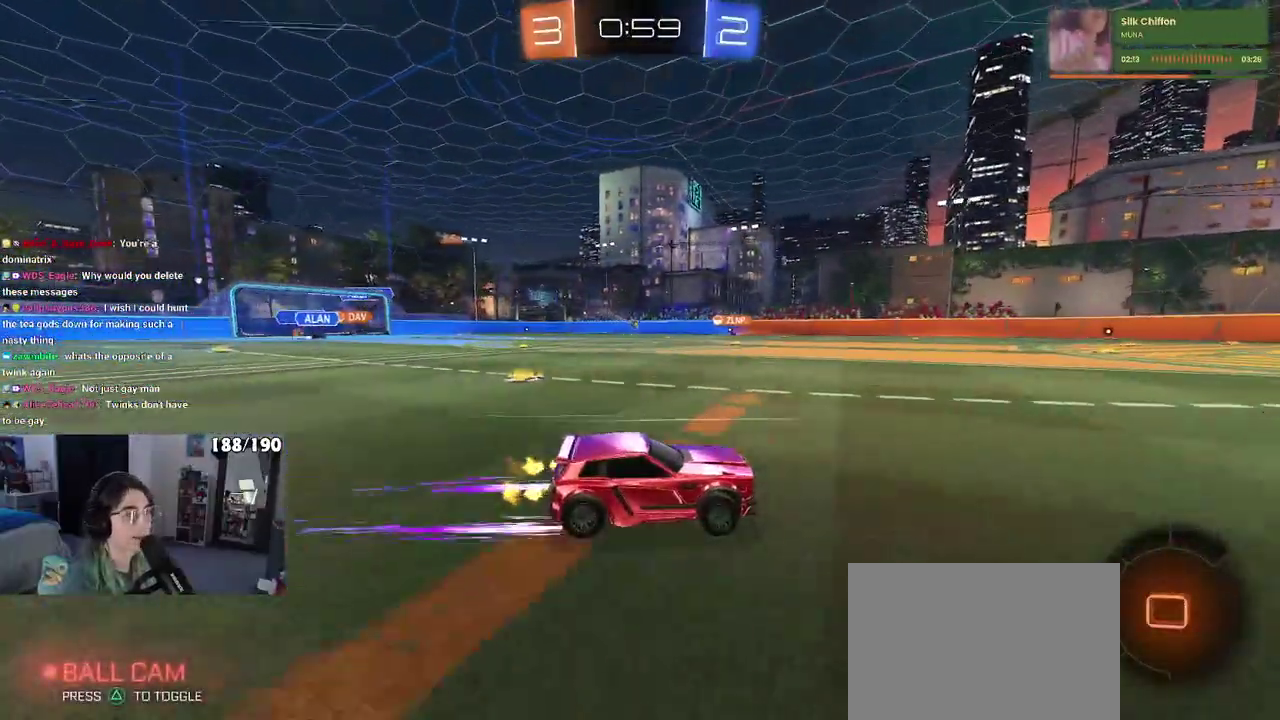
{"buttons": ["R2"], "left_stick": "left", "right_stick": "center", "events": [[400, "left_stick", "left"]]}
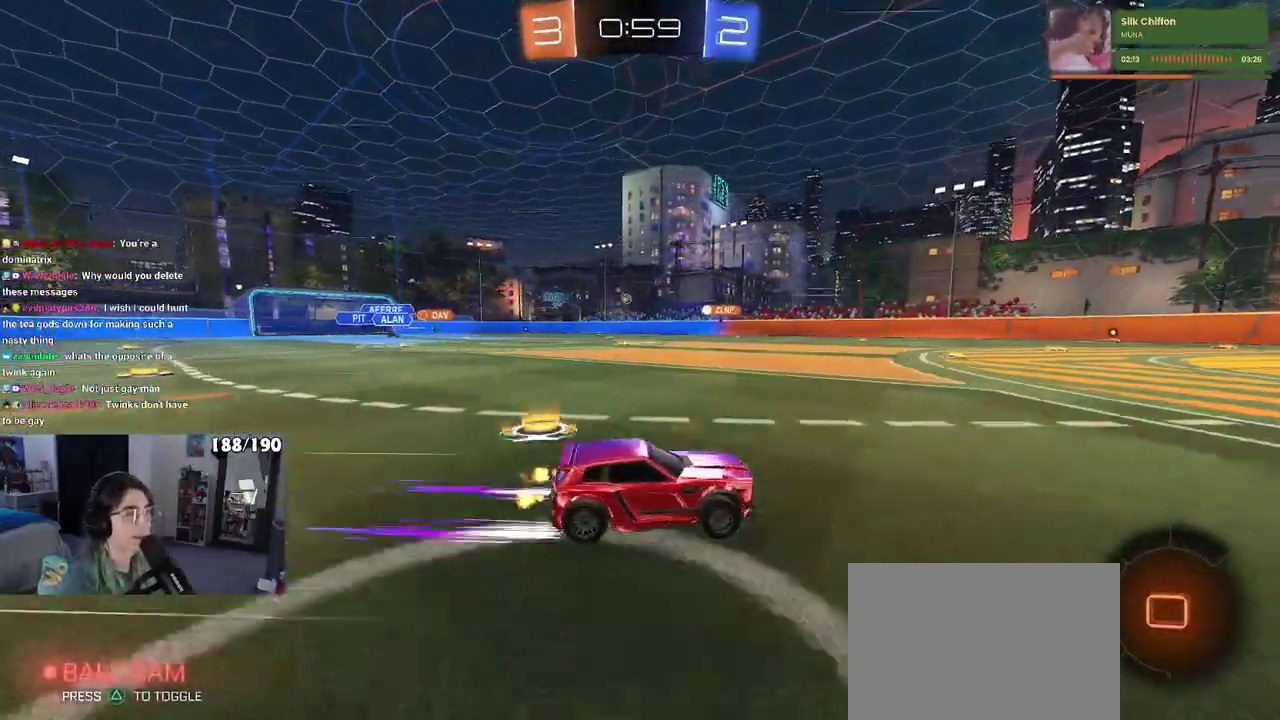
{"buttons": ["R2"], "left_stick": "center", "right_stick": "center", "events": [[67, "left_stick", "center"], [250, "TRIANGLE", "down"], [367, "TRIANGLE", "up"]]}
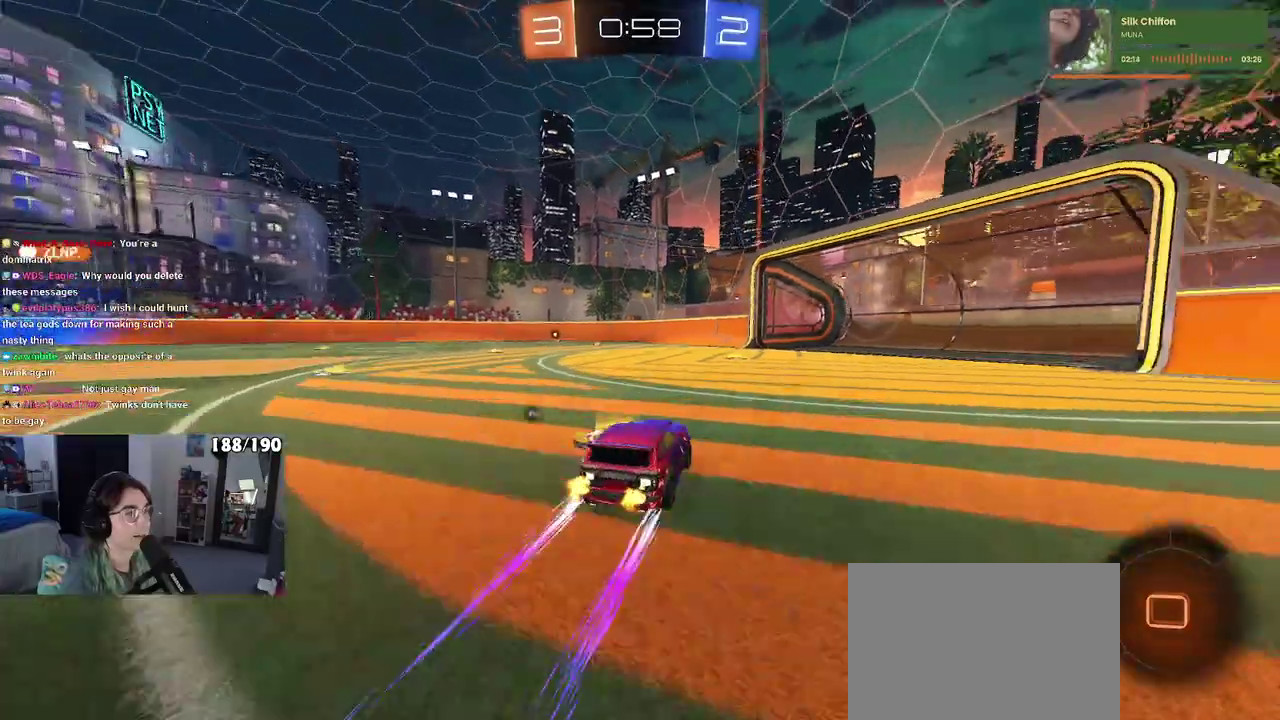
{"buttons": ["R2"], "left_stick": "center", "right_stick": "center", "events": [[50, "TRIANGLE", "down"], [100, "left_stick", "left"], [183, "TRIANGLE", "up"], [233, "left_stick", "center"], [317, "left_stick", "down-right"], [400, "left_stick", "center"]]}
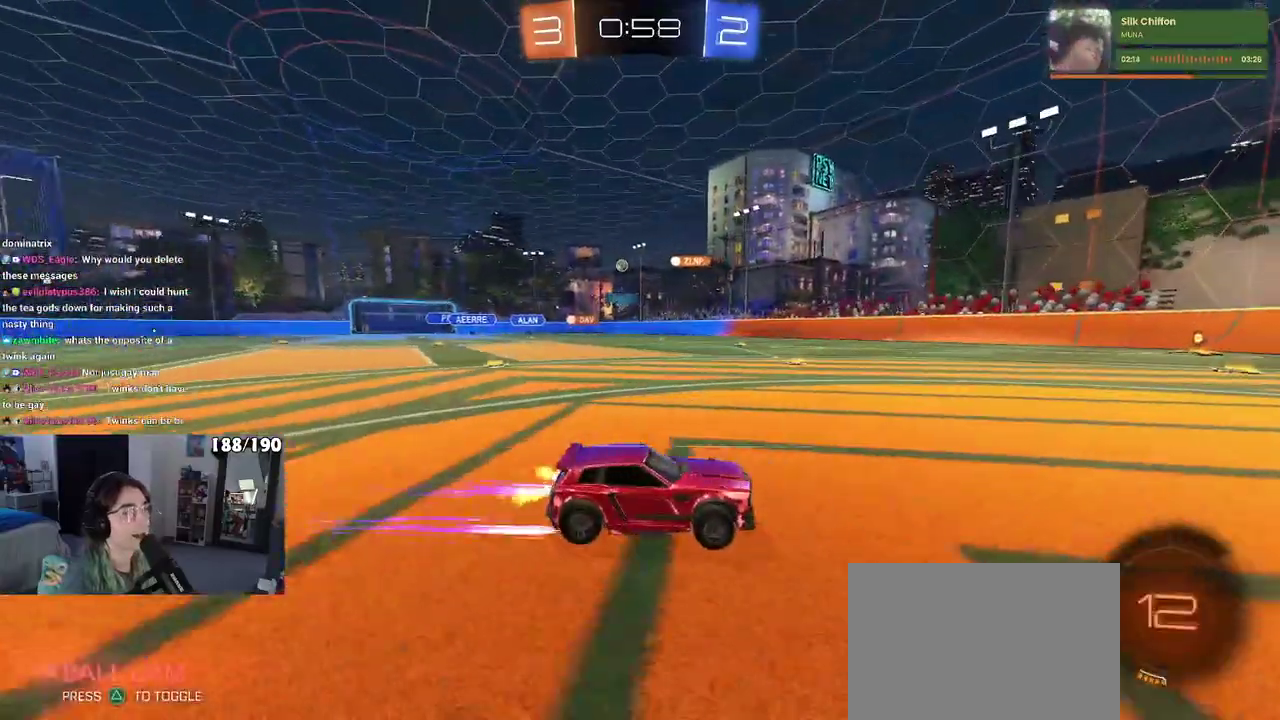
{"buttons": ["R2"], "left_stick": "center", "right_stick": "center", "events": [[17, "left_stick", "left"], [100, "SQUARE", "down"], [183, "SQUARE", "up"], [300, "left_stick", "center"]]}
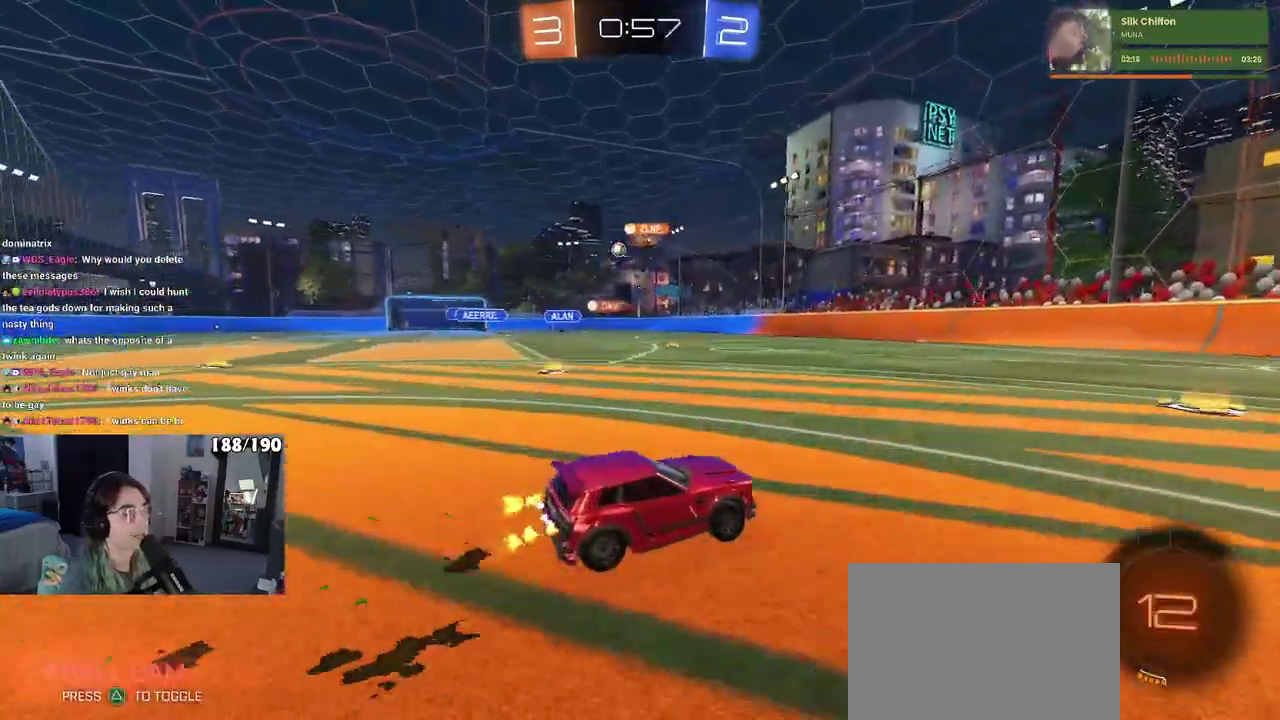
{"buttons": ["R2"], "left_stick": "left", "right_stick": "center", "events": [[117, "left_stick", "right"], [300, "left_stick", "center"], [483, "left_stick", "left"]]}
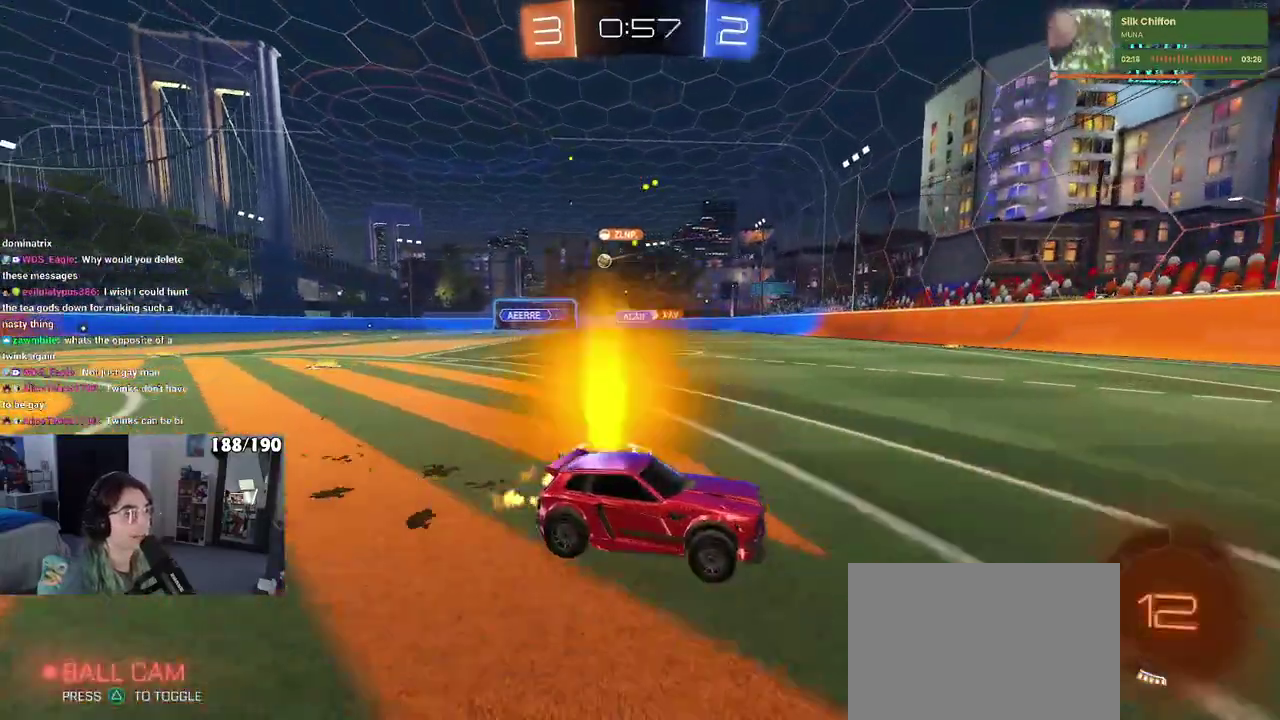
{"buttons": ["R2"], "left_stick": "left", "right_stick": "center", "events": [[267, "SQUARE", "down"], [367, "SQUARE", "up"]]}
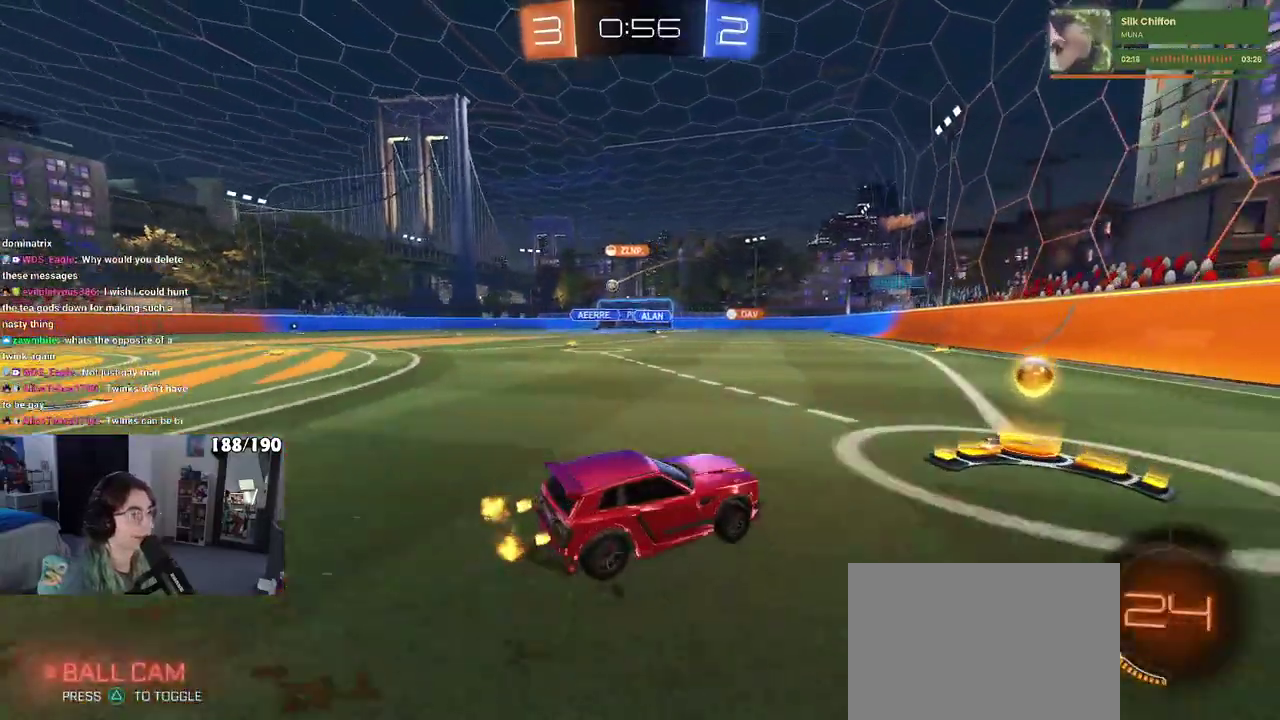
{"buttons": ["R2"], "left_stick": "left", "right_stick": "center", "events": []}
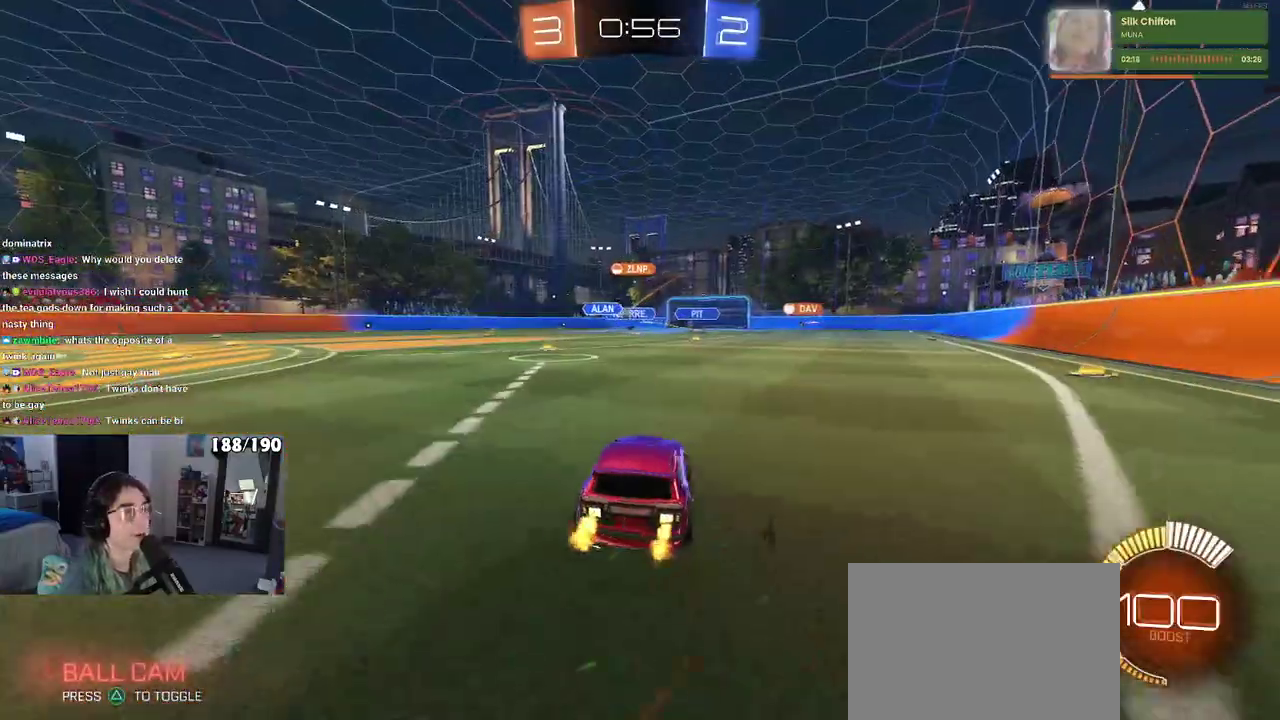
{"buttons": ["R2"], "left_stick": "center", "right_stick": "center", "events": [[367, "left_stick", "center"]]}
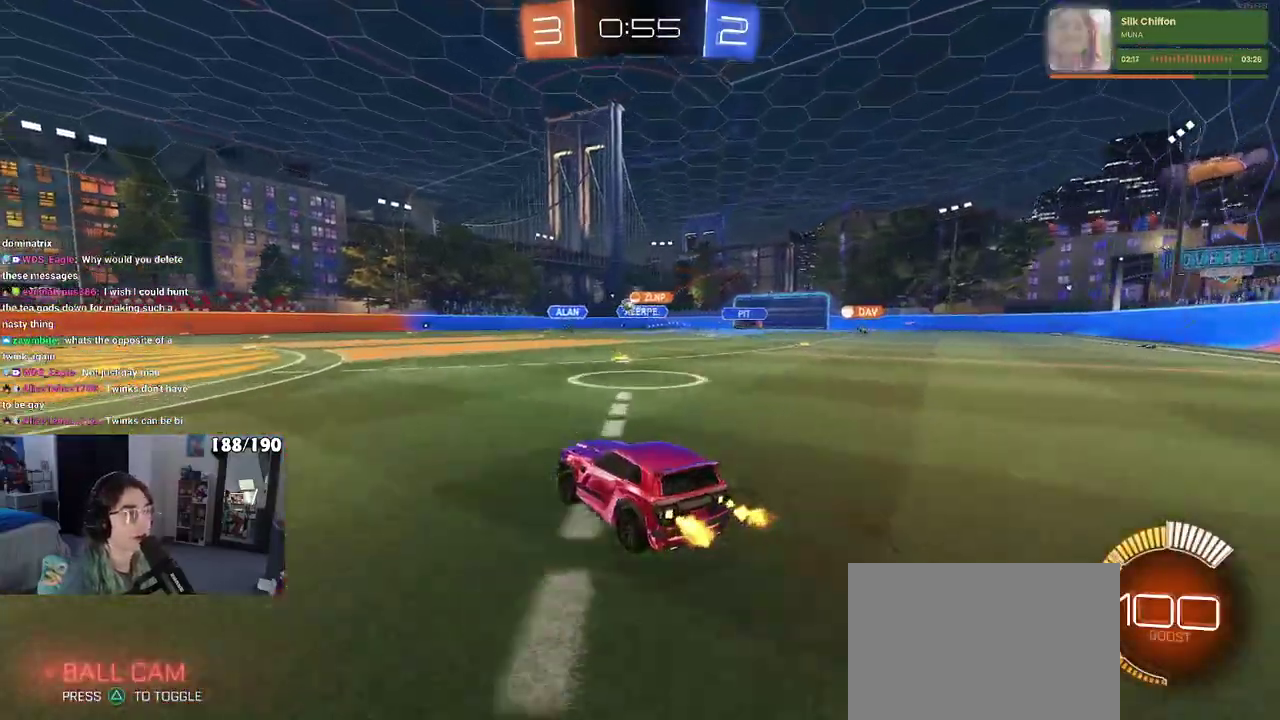
{"buttons": ["R2"], "left_stick": "left", "right_stick": "center", "events": [[50, "left_stick", "left"], [217, "left_stick", "center"], [483, "left_stick", "left"]]}
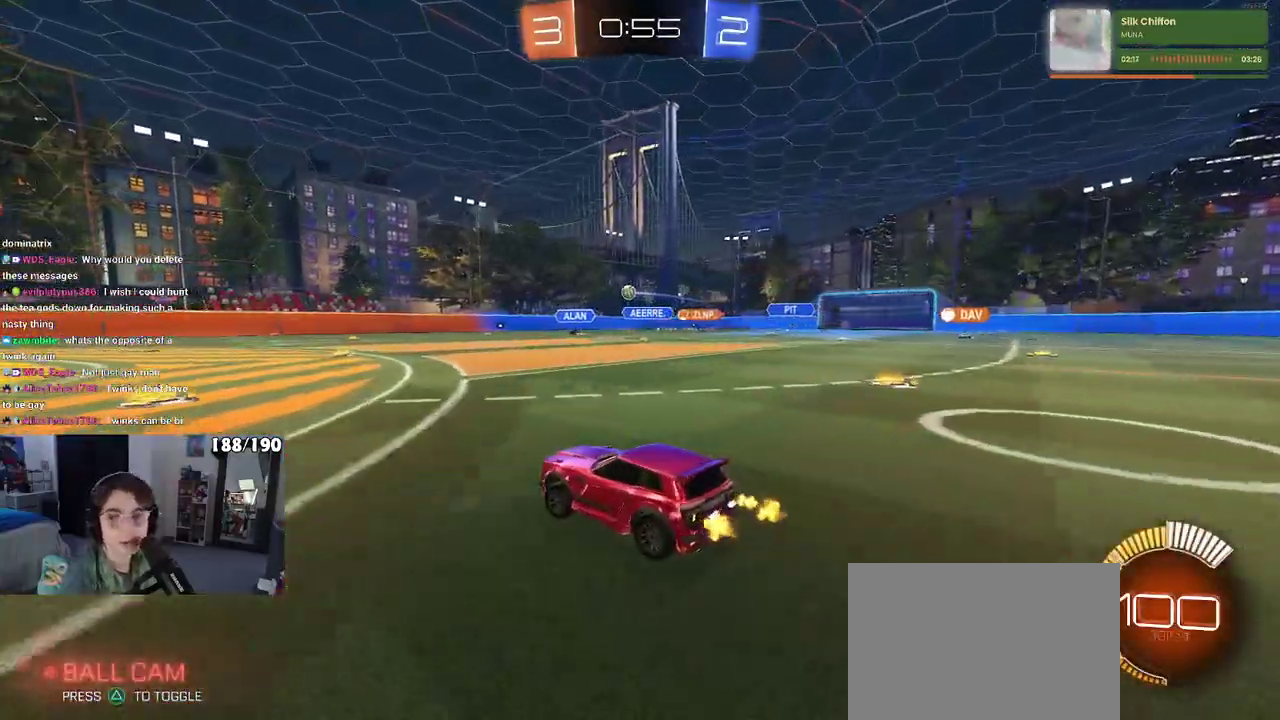
{"buttons": ["SQUARE", "R2"], "left_stick": "down", "right_stick": "center", "events": [[150, "left_stick", "center"], [250, "CROSS", "down"], [300, "left_stick", "up-left"], [333, "CROSS", "up"], [383, "CROSS", "down"], [467, "SQUARE", "down"], [500, "CROSS", "up"], [500, "left_stick", "down"]]}
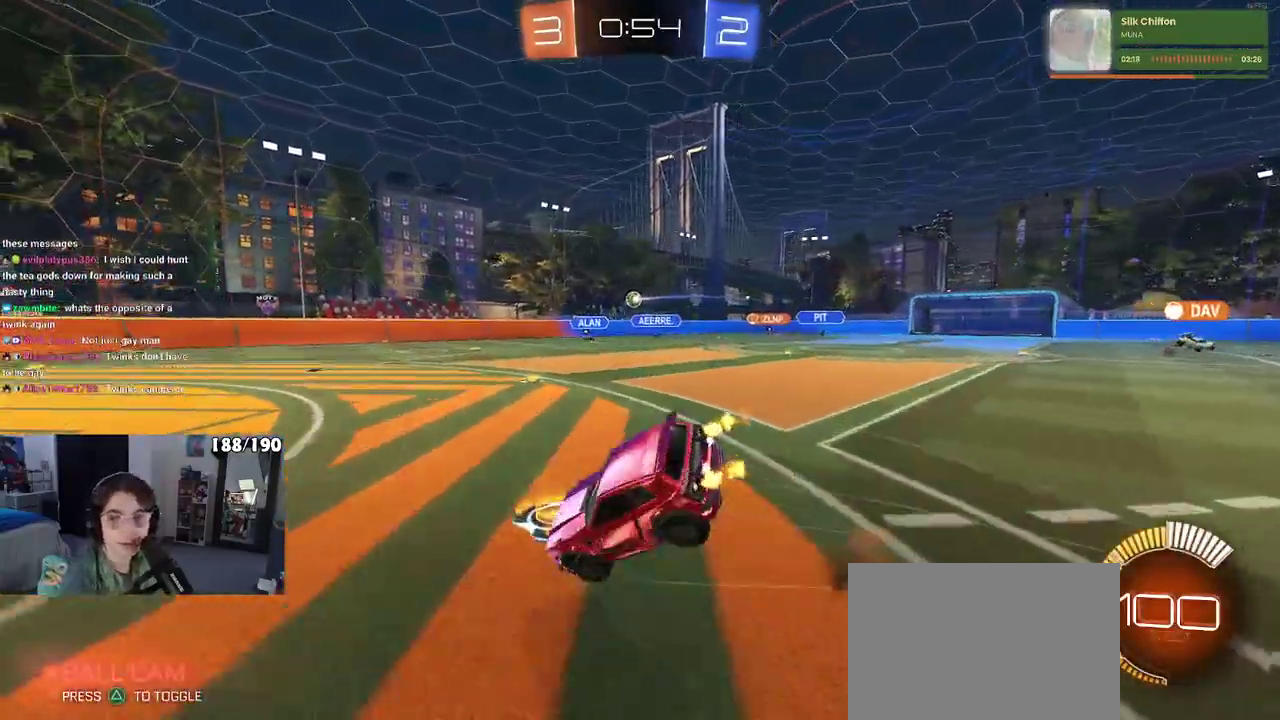
{"buttons": ["SQUARE", "R2"], "left_stick": "left", "right_stick": "center", "events": [[150, "left_stick", "down-left"], [317, "left_stick", "left"]]}
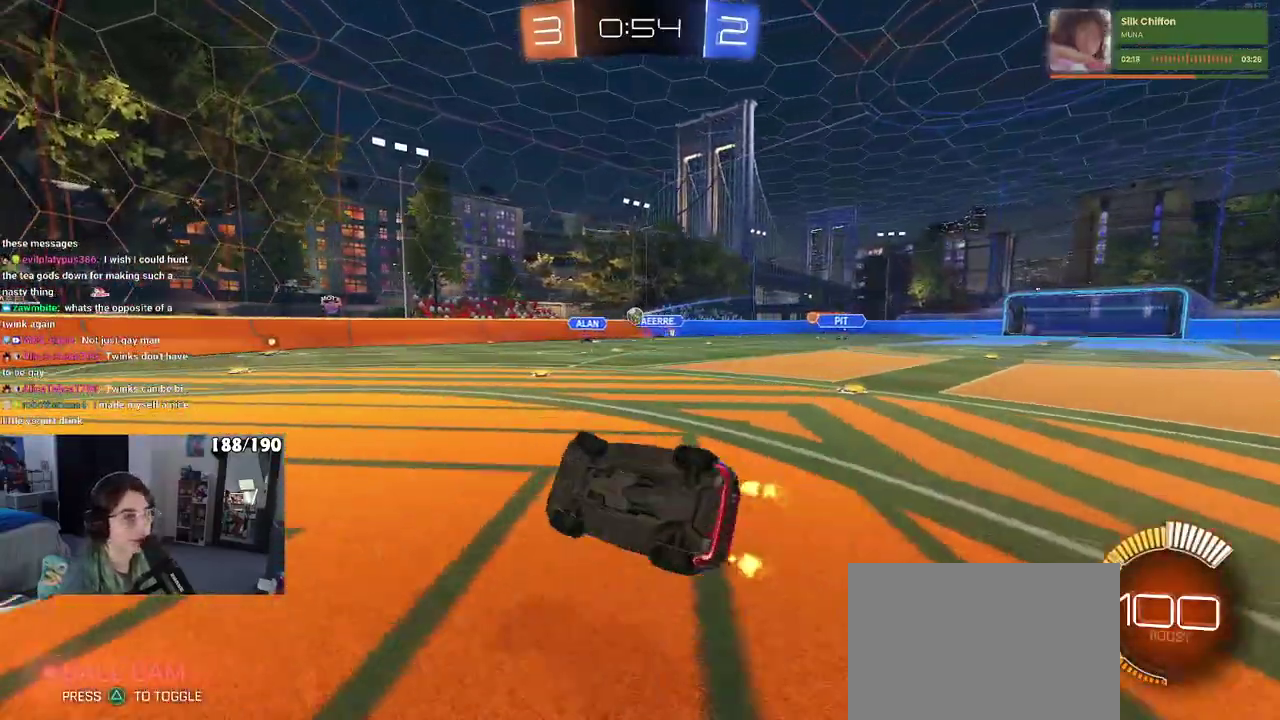
{"buttons": ["R2"], "left_stick": "right", "right_stick": "center", "events": [[217, "SQUARE", "up"], [233, "left_stick", "center"], [467, "left_stick", "right"]]}
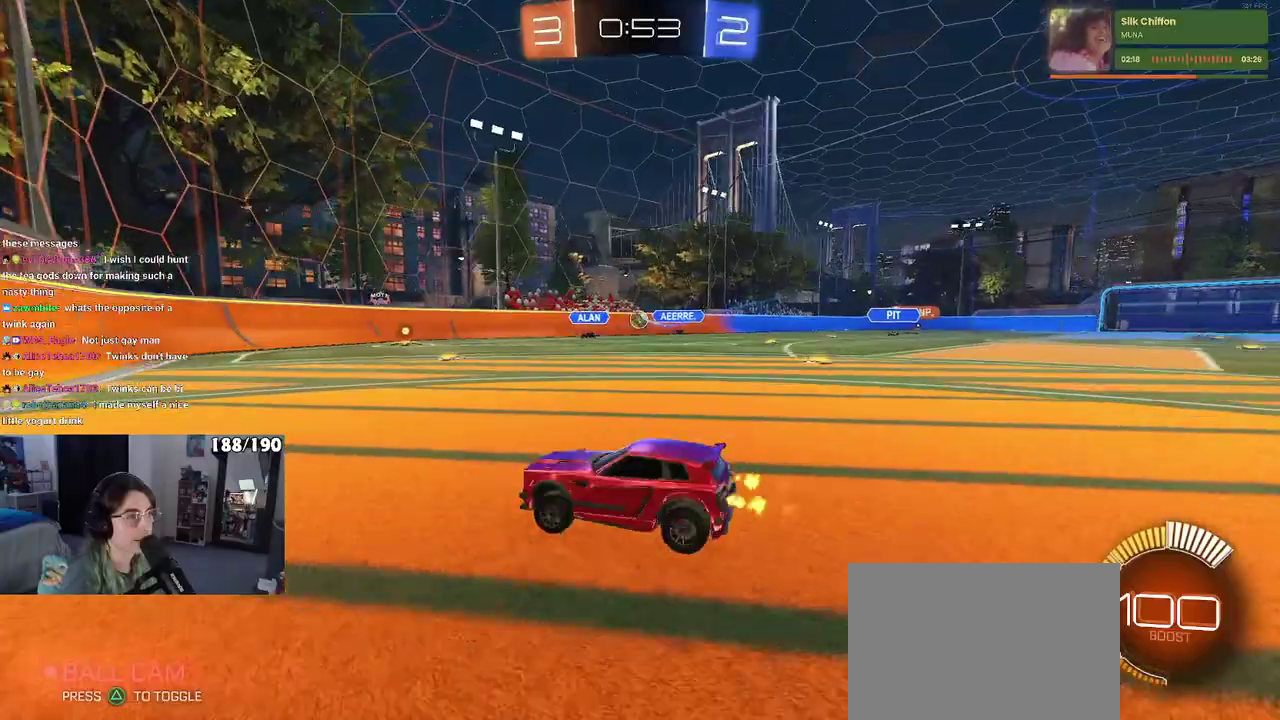
{"buttons": ["R2"], "left_stick": "right", "right_stick": "center", "events": [[333, "left_stick", "center"], [400, "left_stick", "right"]]}
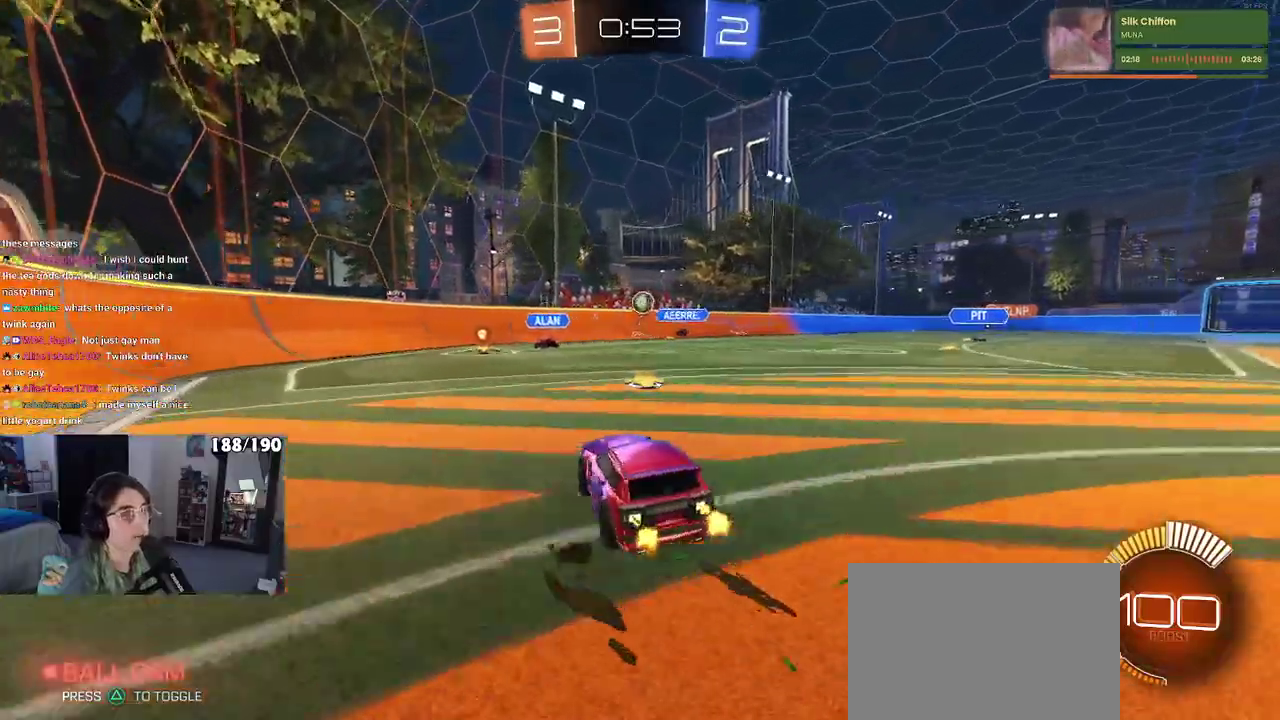
{"buttons": ["CROSS", "R1", "R2"], "left_stick": "down-right", "right_stick": "center", "events": [[33, "left_stick", "center"], [183, "left_stick", "left"], [283, "R1", "down"], [350, "CROSS", "down"], [367, "left_stick", "down-right"]]}
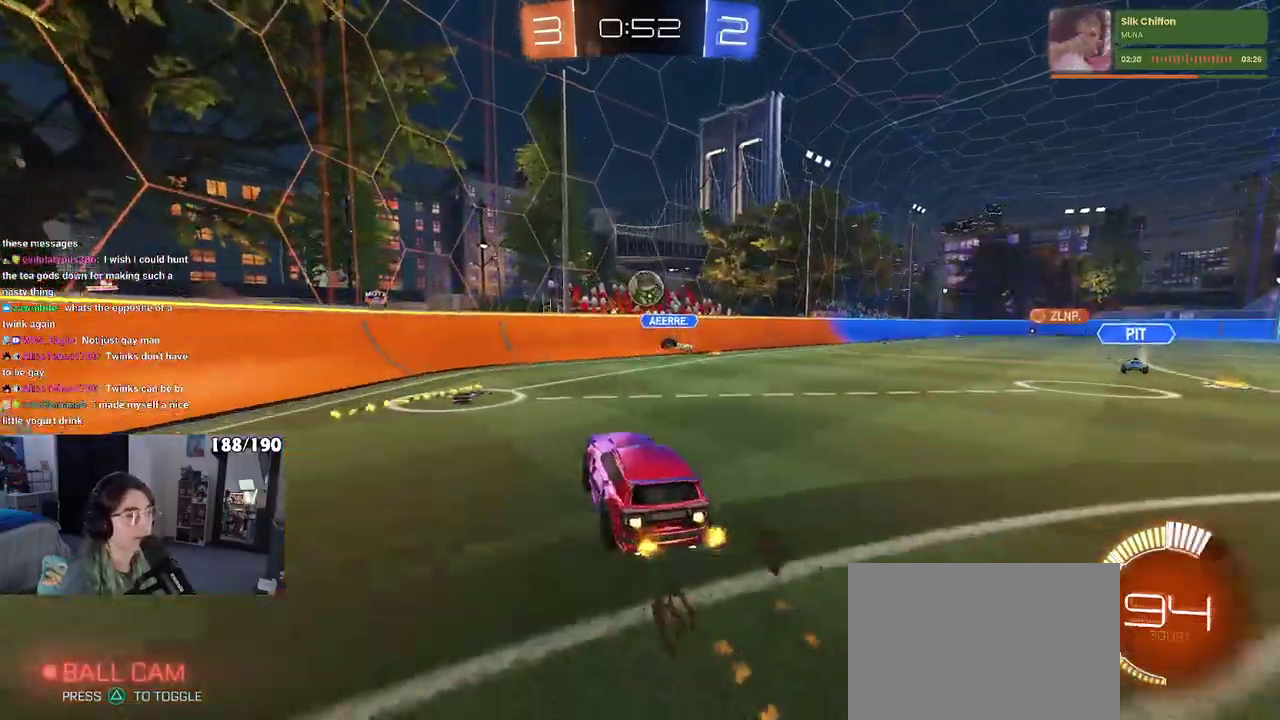
{"buttons": ["R1", "R2"], "left_stick": "up", "right_stick": "center", "events": [[67, "CROSS", "up"], [150, "left_stick", "center"], [233, "left_stick", "left"], [317, "left_stick", "center"], [483, "left_stick", "up"]]}
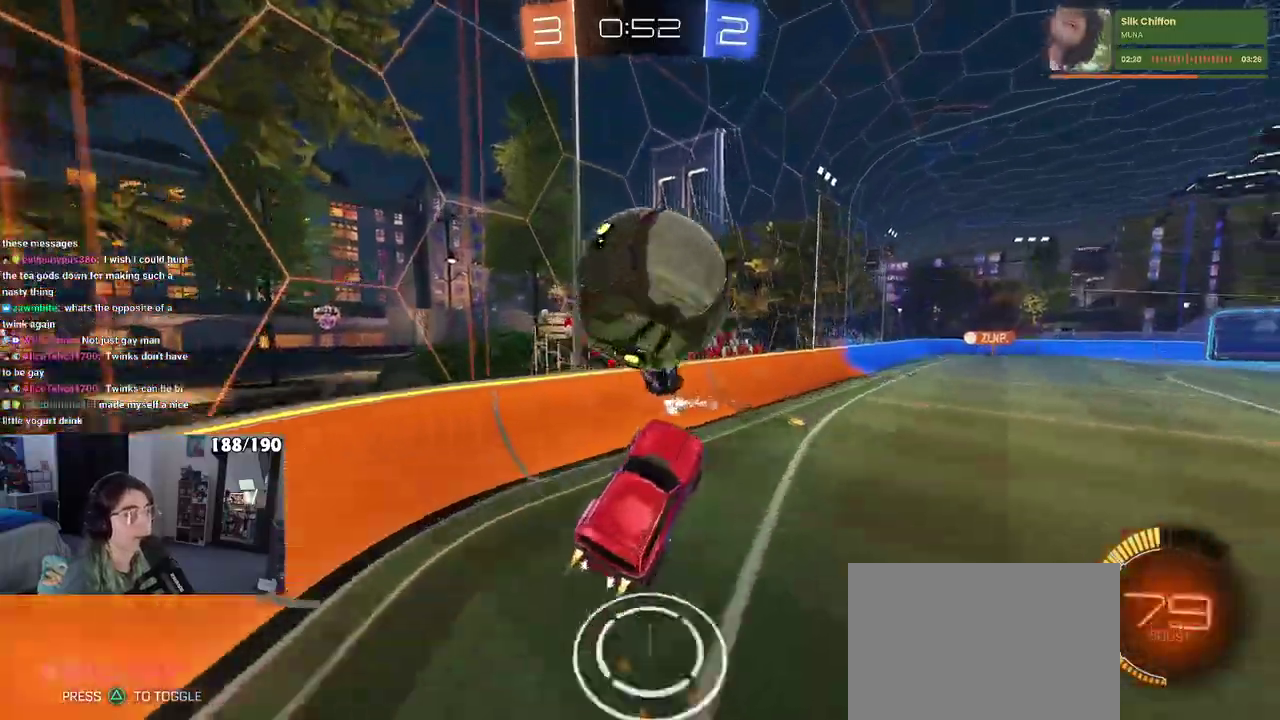
{"buttons": ["R2"], "left_stick": "center", "right_stick": "center", "events": [[33, "R1", "up"], [33, "left_stick", "up-right"], [200, "R2", "up"], [400, "left_stick", "center"], [483, "R2", "down"]]}
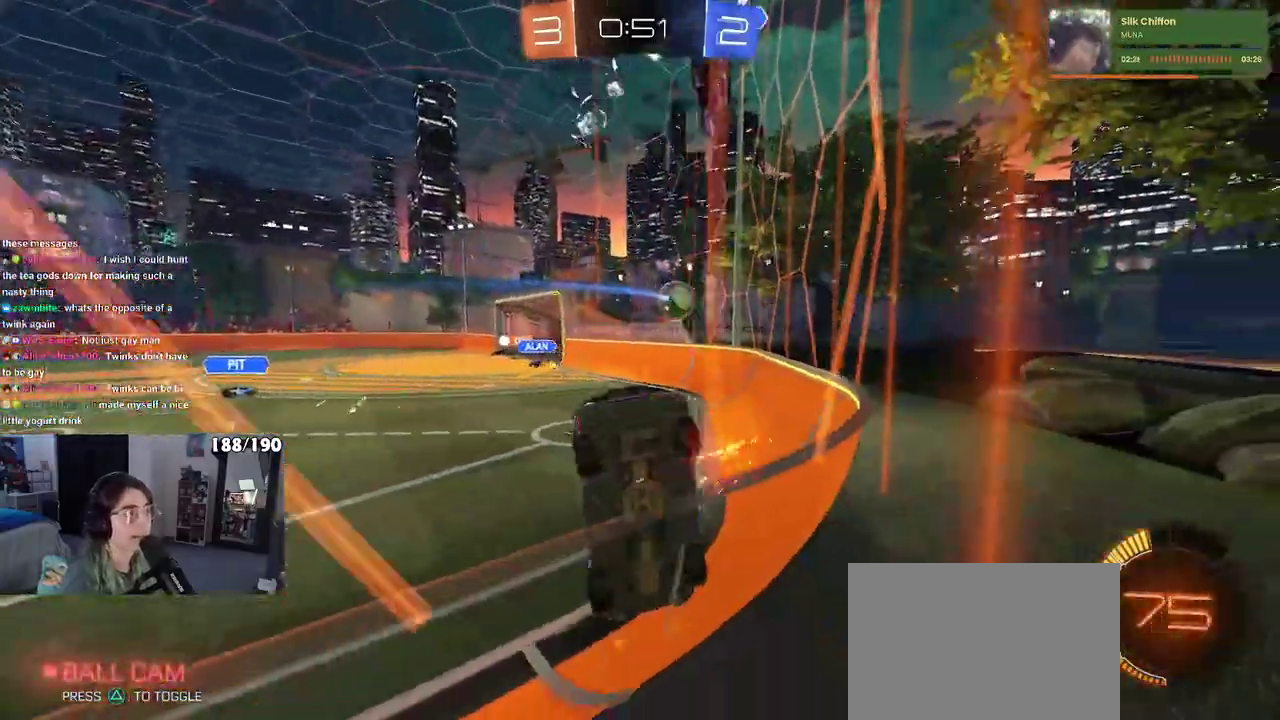
{"buttons": ["R2"], "left_stick": "right", "right_stick": "center", "events": [[183, "left_stick", "right"]]}
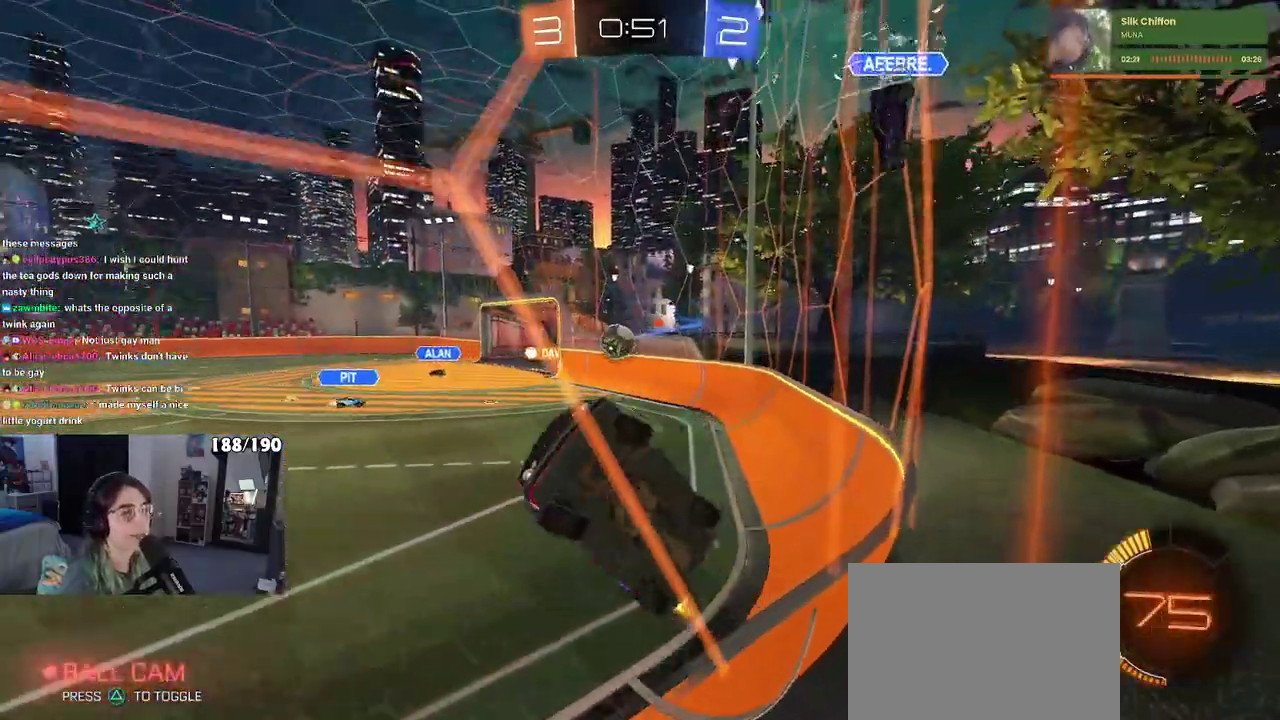
{"buttons": ["R2"], "left_stick": "right", "right_stick": "center", "events": []}
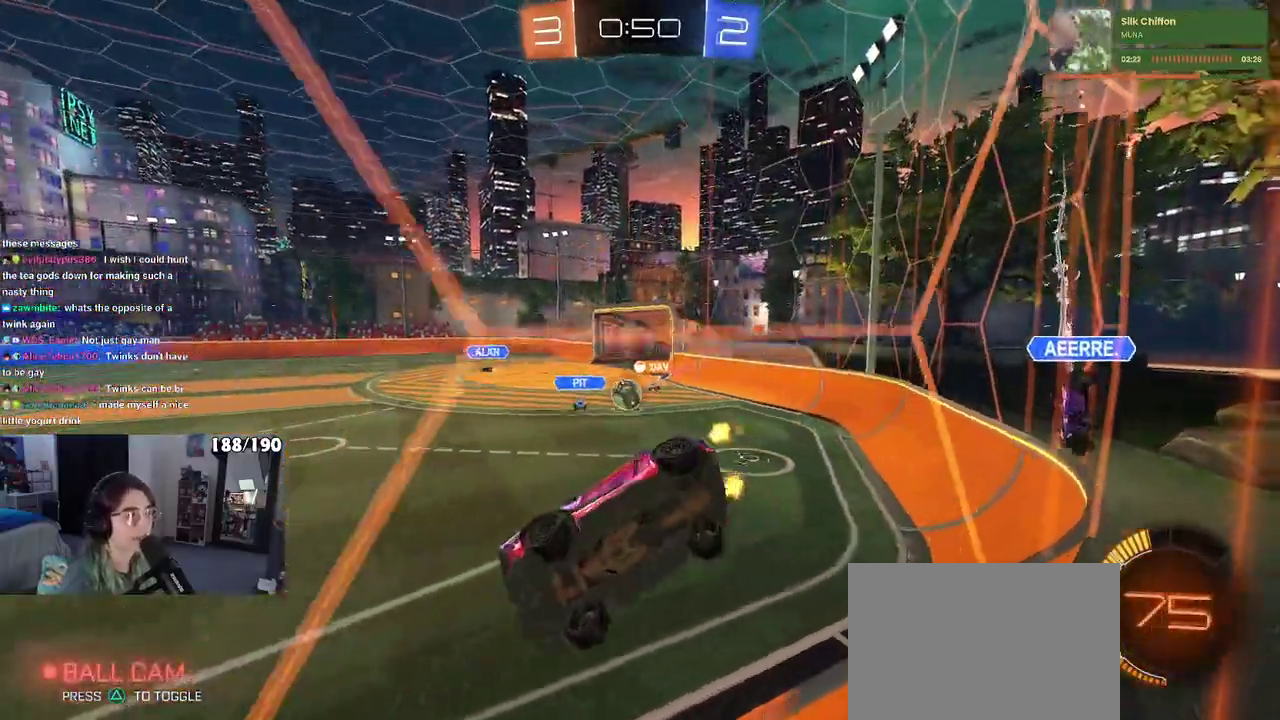
{"buttons": ["R1", "R2"], "left_stick": "right", "right_stick": "center", "events": [[433, "R1", "down"]]}